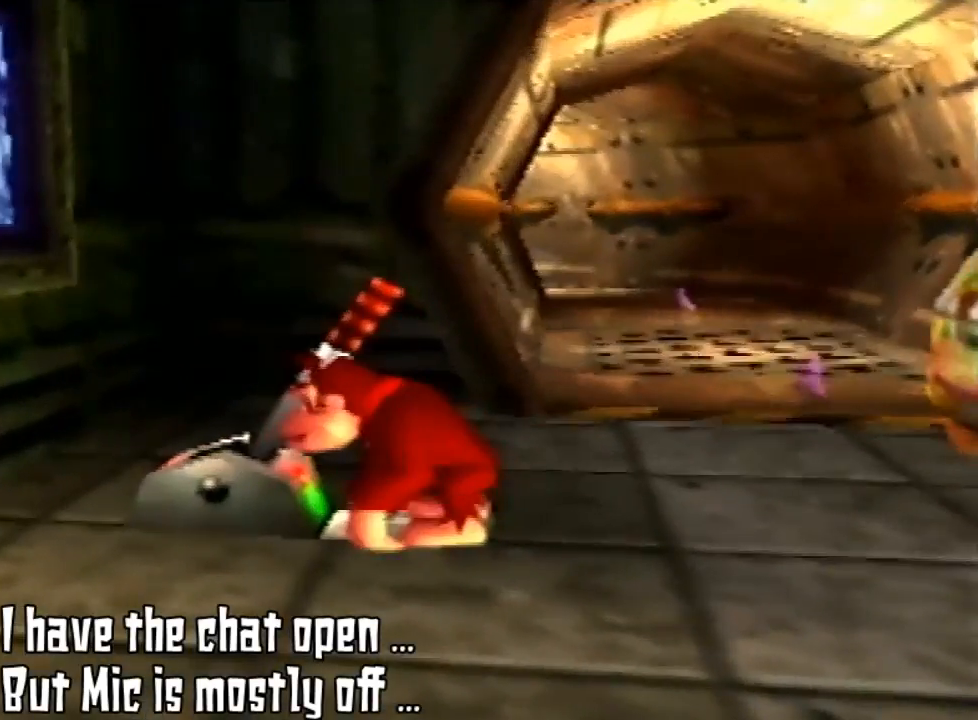
Gameplay with a controller (Nintendo layout); each line is a JSON object with the inputs held at the frame after it. "events" lists button and stick changes between this image and that frame as [ms after this image, input, new state], when the widget could be followed in between. Not read: L3 R3.
{"buttons": [], "left_stick": "center", "events": []}
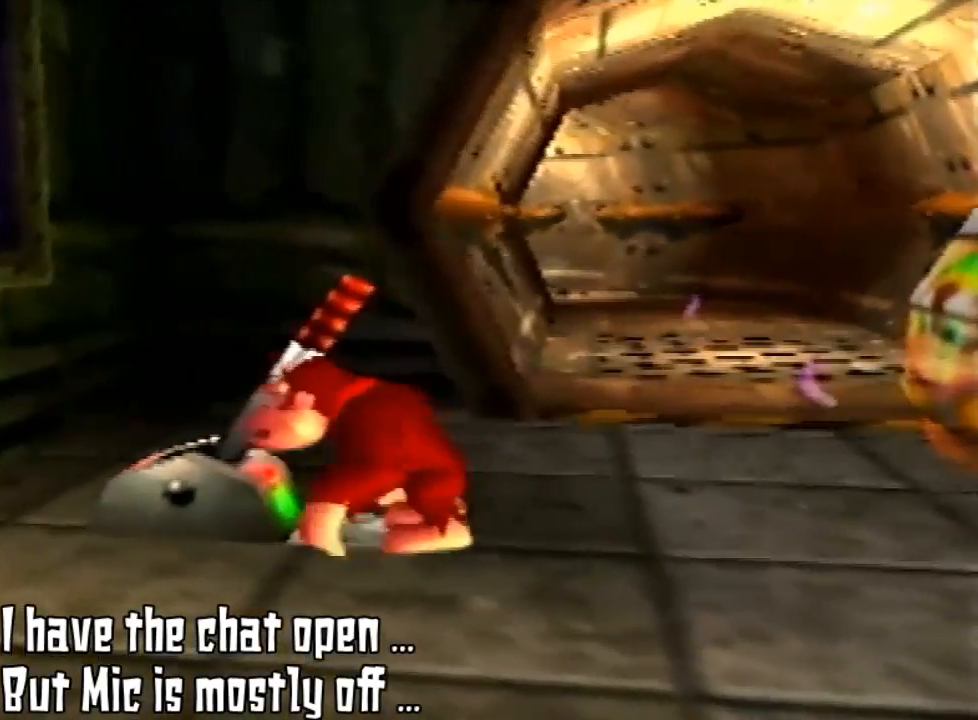
{"buttons": [], "left_stick": "right", "events": [[300, "left_stick", "right"]]}
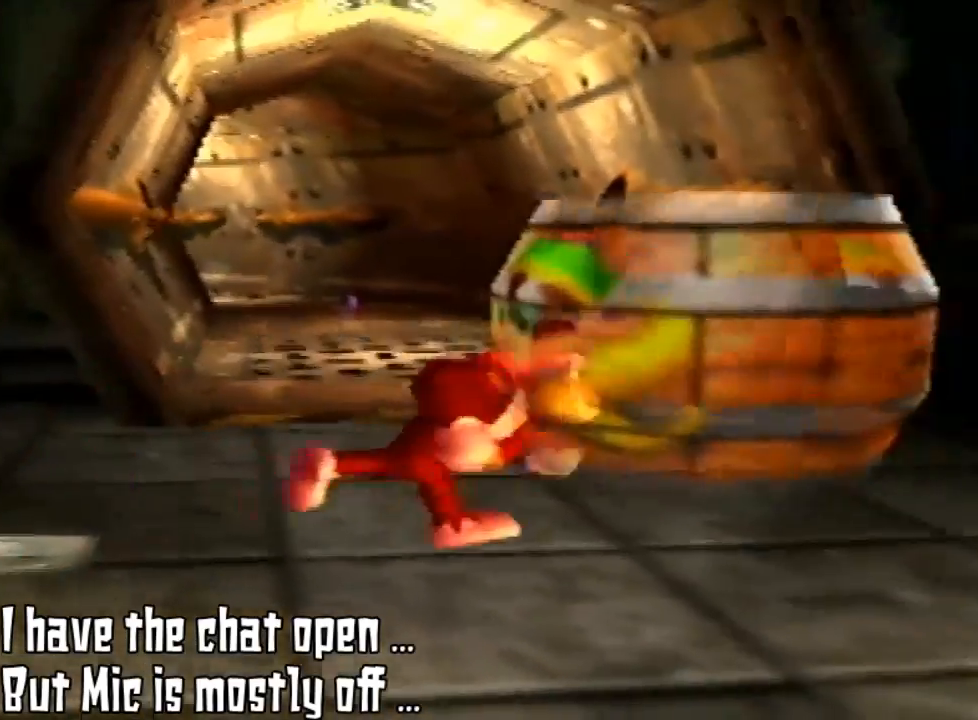
{"buttons": [], "left_stick": "center", "events": [[200, "left_stick", "center"]]}
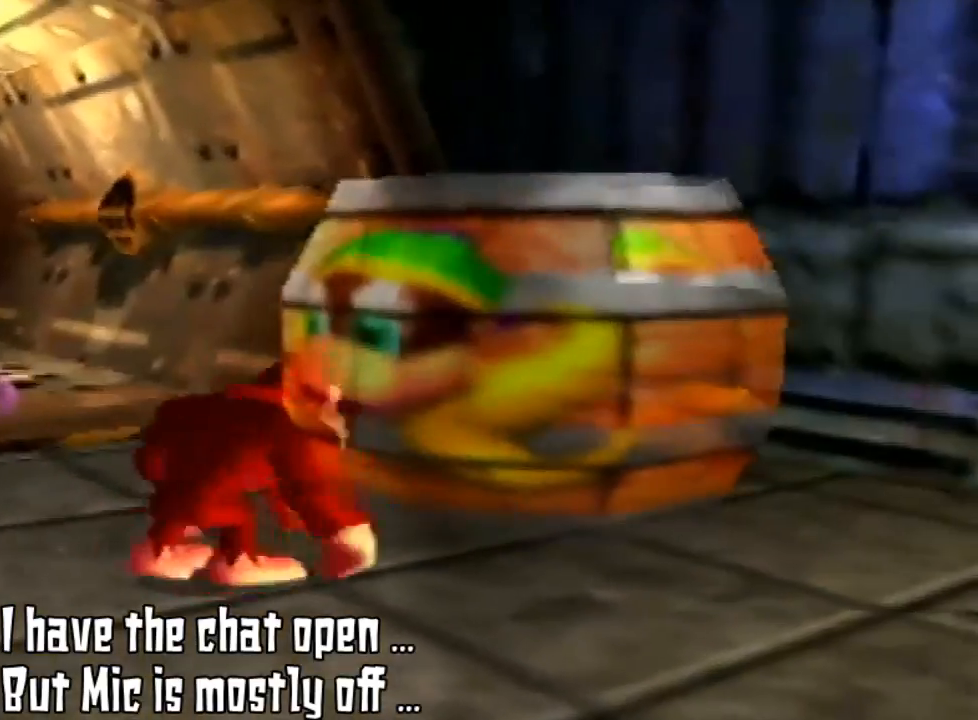
{"buttons": [], "left_stick": "up-left", "events": [[300, "left_stick", "up-left"]]}
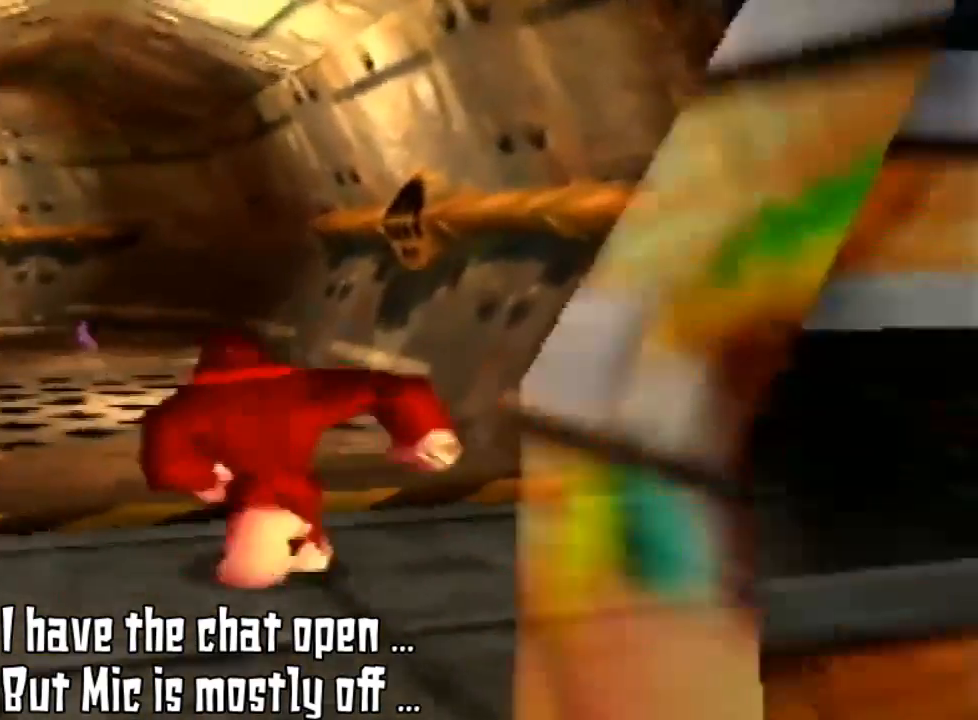
{"buttons": [], "left_stick": "up", "events": [[67, "C_RIGHT", "down"], [200, "C_RIGHT", "up"], [433, "left_stick", "up"]]}
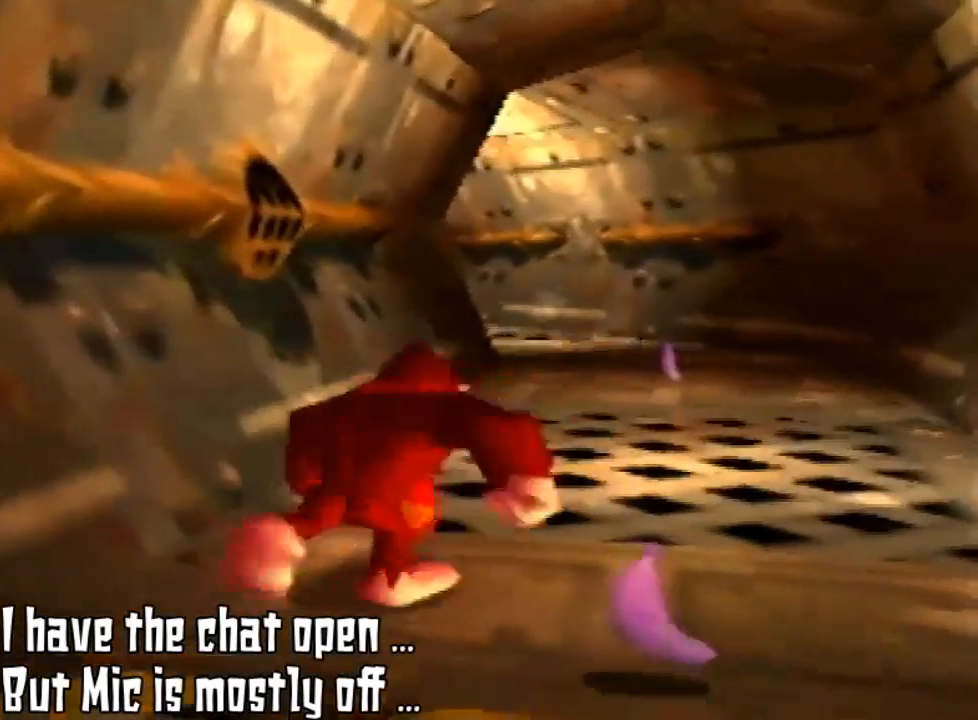
{"buttons": [], "left_stick": "up-right", "events": [[267, "left_stick", "up-right"]]}
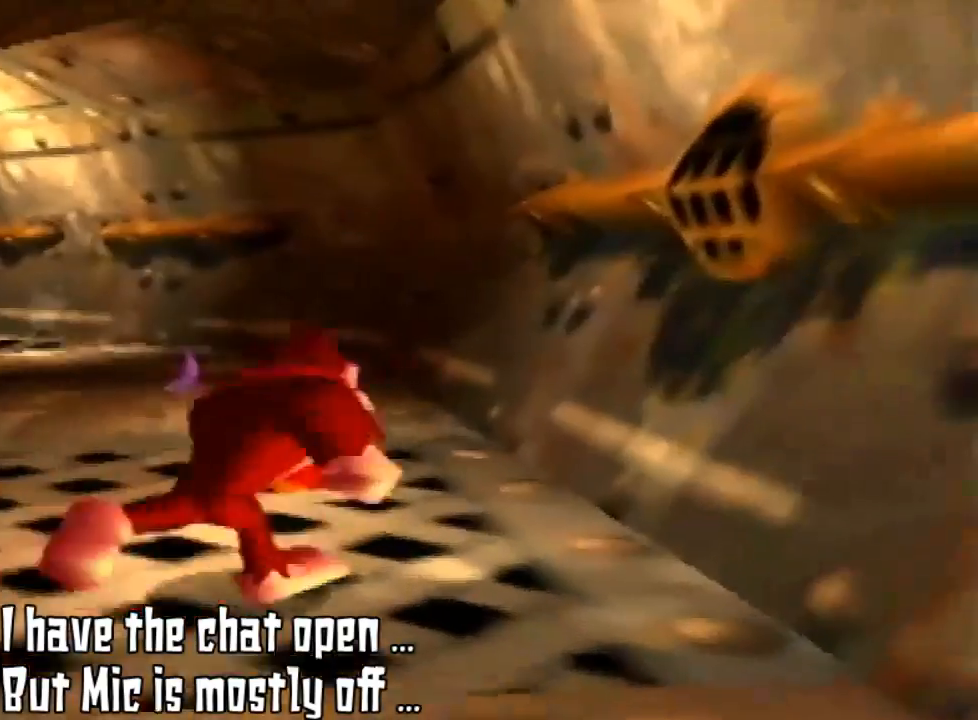
{"buttons": [], "left_stick": "up", "events": [[467, "left_stick", "up"]]}
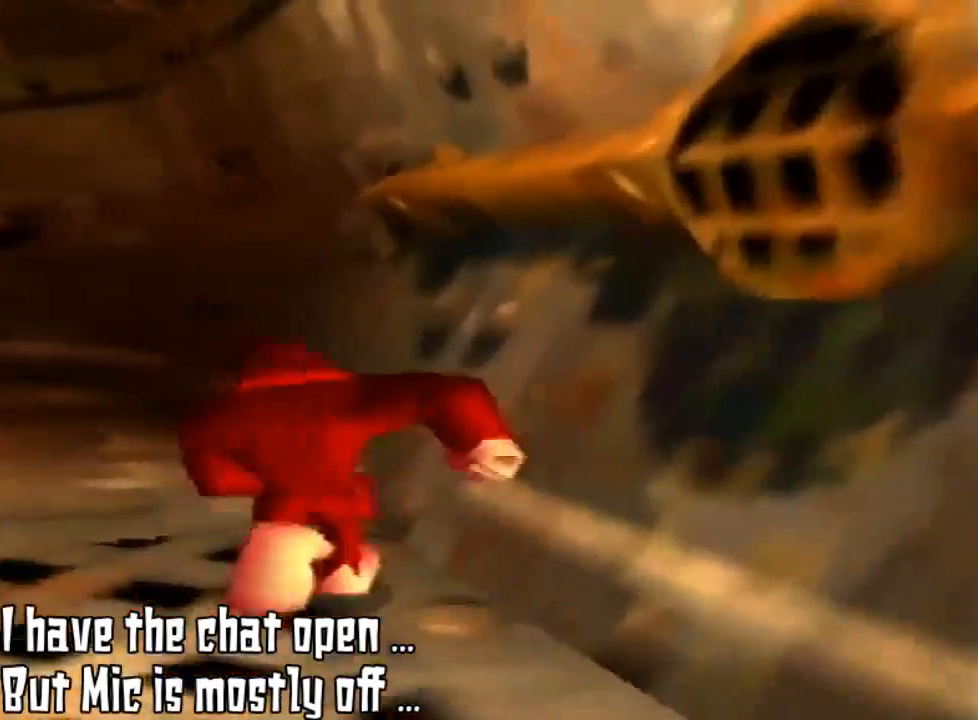
{"buttons": ["C_RIGHT"], "left_stick": "up", "events": [[467, "C_RIGHT", "down"]]}
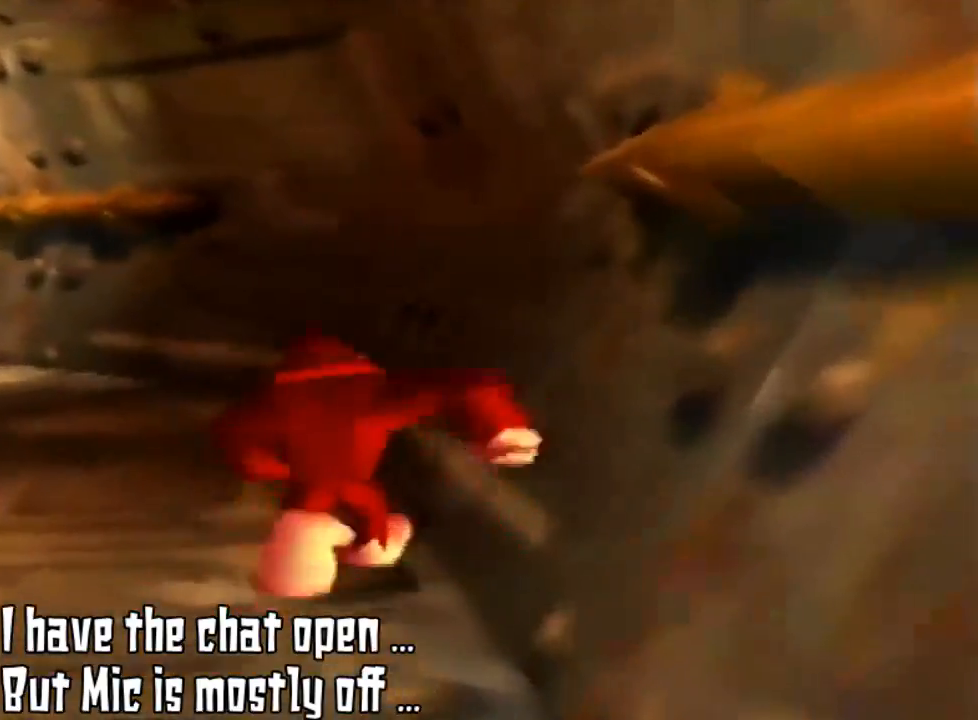
{"buttons": [], "left_stick": "up", "events": [[67, "C_RIGHT", "up"]]}
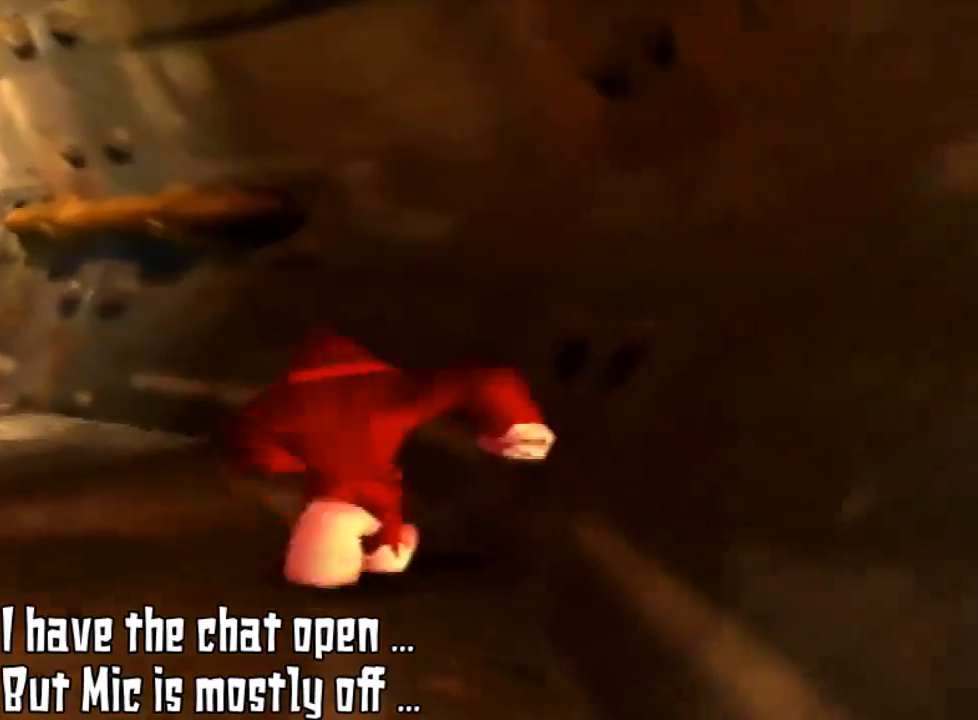
{"buttons": [], "left_stick": "up-left", "events": [[333, "left_stick", "up-left"], [367, "C_RIGHT", "down"], [500, "C_RIGHT", "up"]]}
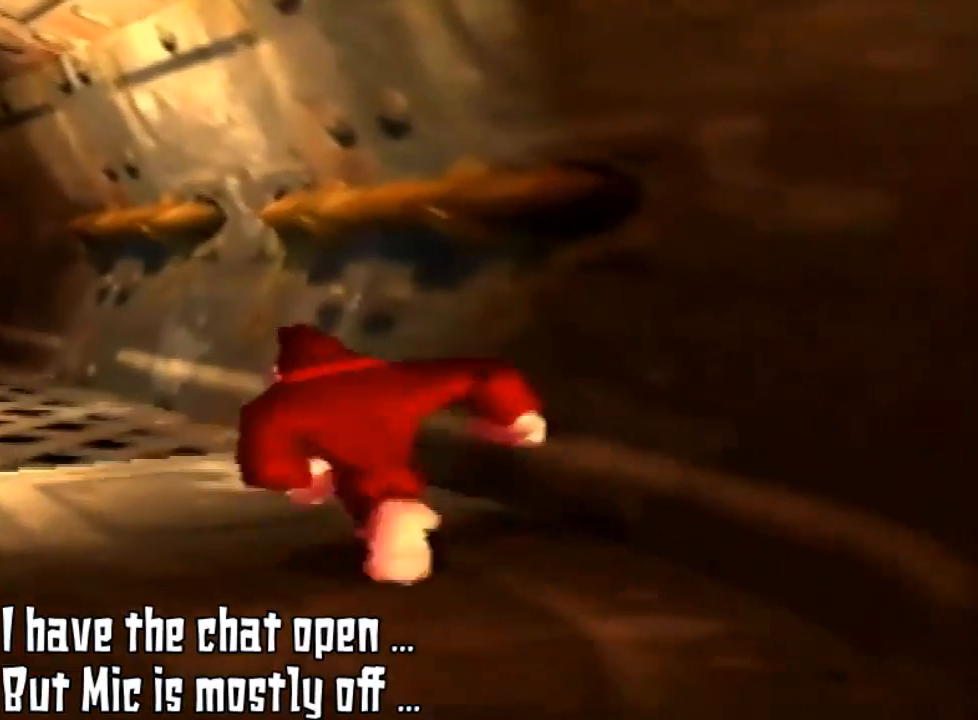
{"buttons": ["C_RIGHT"], "left_stick": "up-left", "events": [[467, "C_RIGHT", "down"]]}
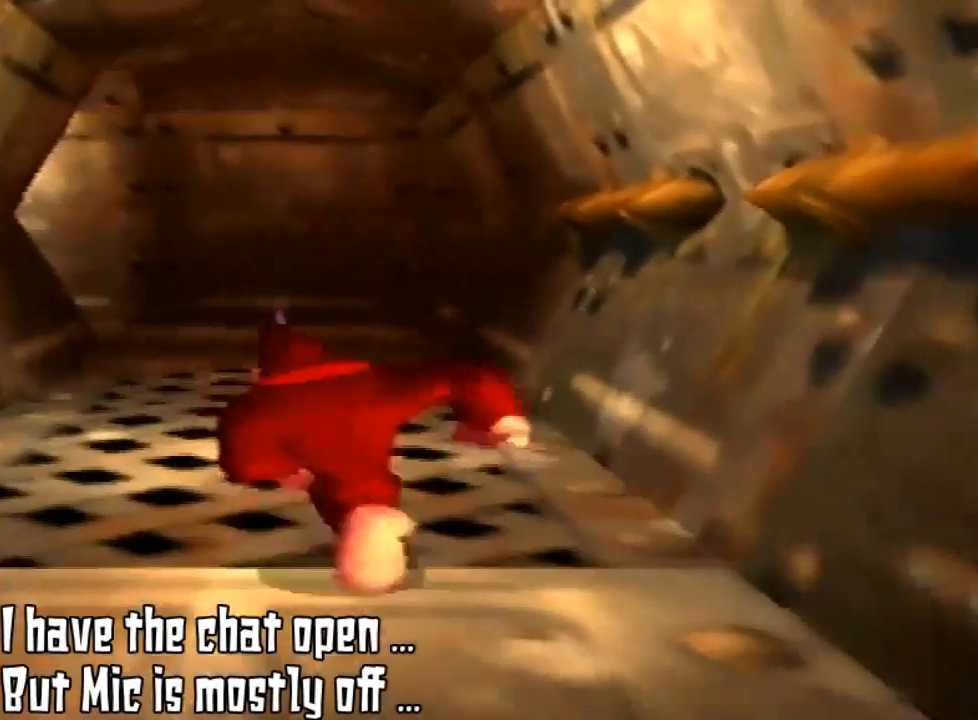
{"buttons": [], "left_stick": "up", "events": [[133, "C_RIGHT", "up"], [300, "left_stick", "up"]]}
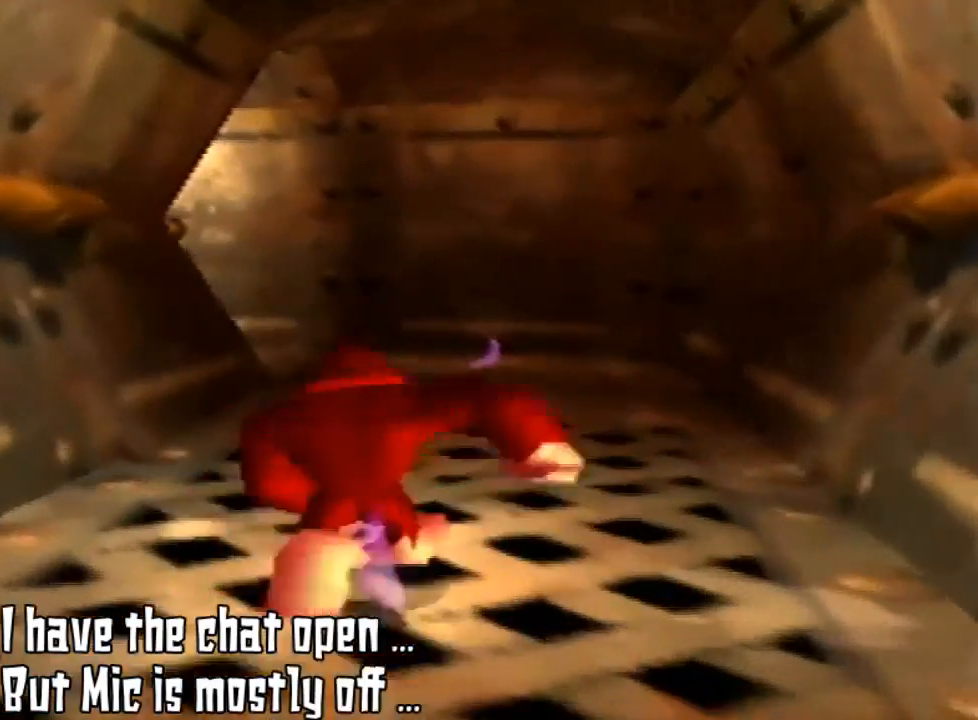
{"buttons": [], "left_stick": "up", "events": []}
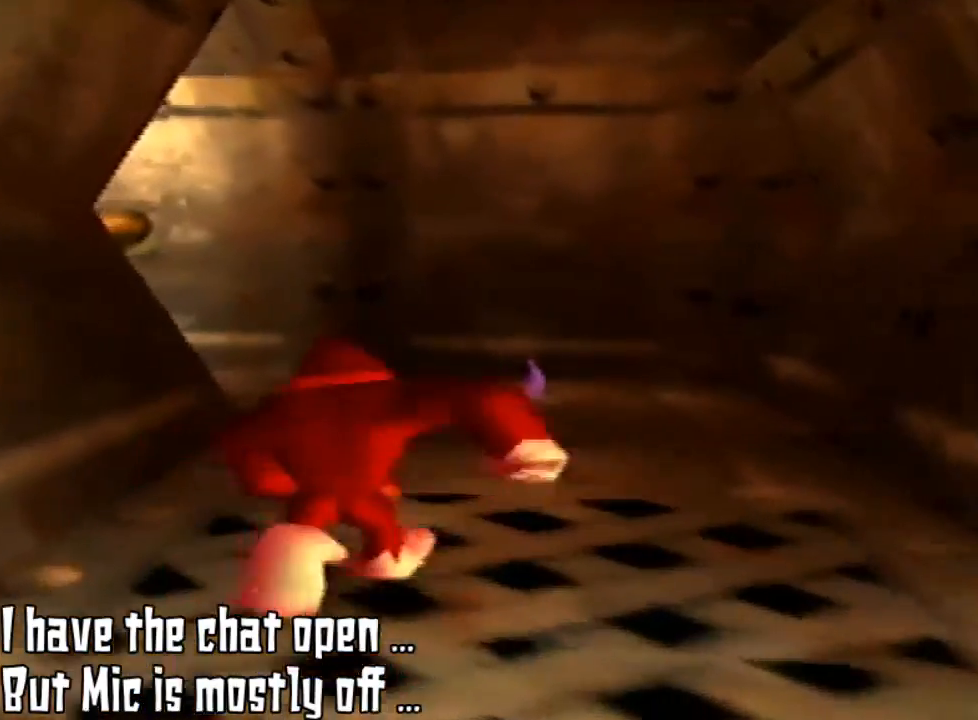
{"buttons": [], "left_stick": "up", "events": []}
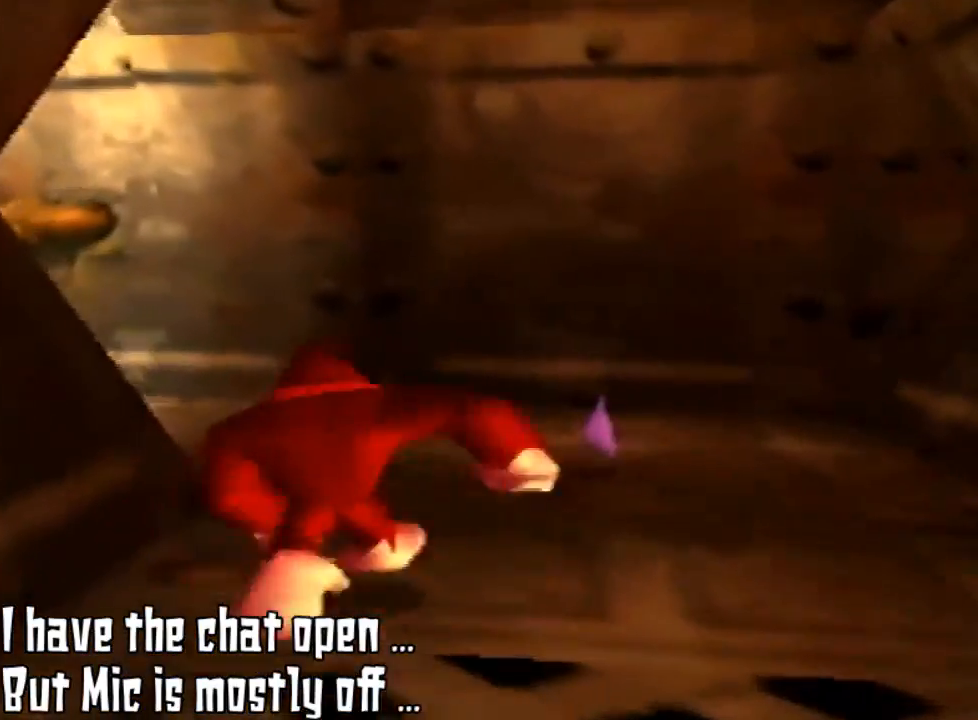
{"buttons": [], "left_stick": "up", "events": []}
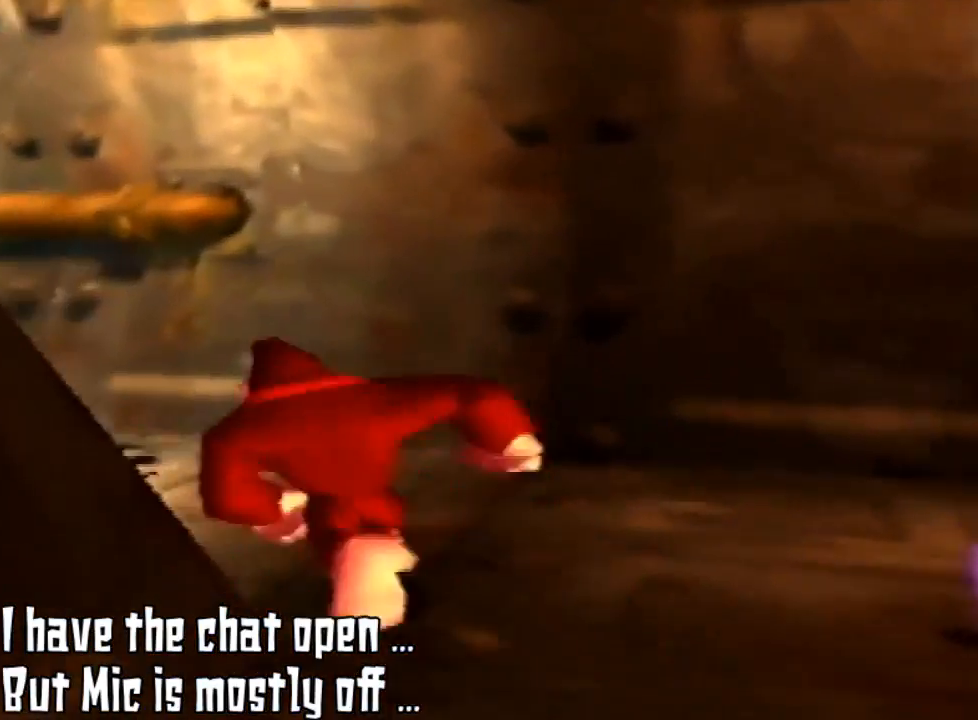
{"buttons": [], "left_stick": "up-left", "events": [[233, "left_stick", "up-left"]]}
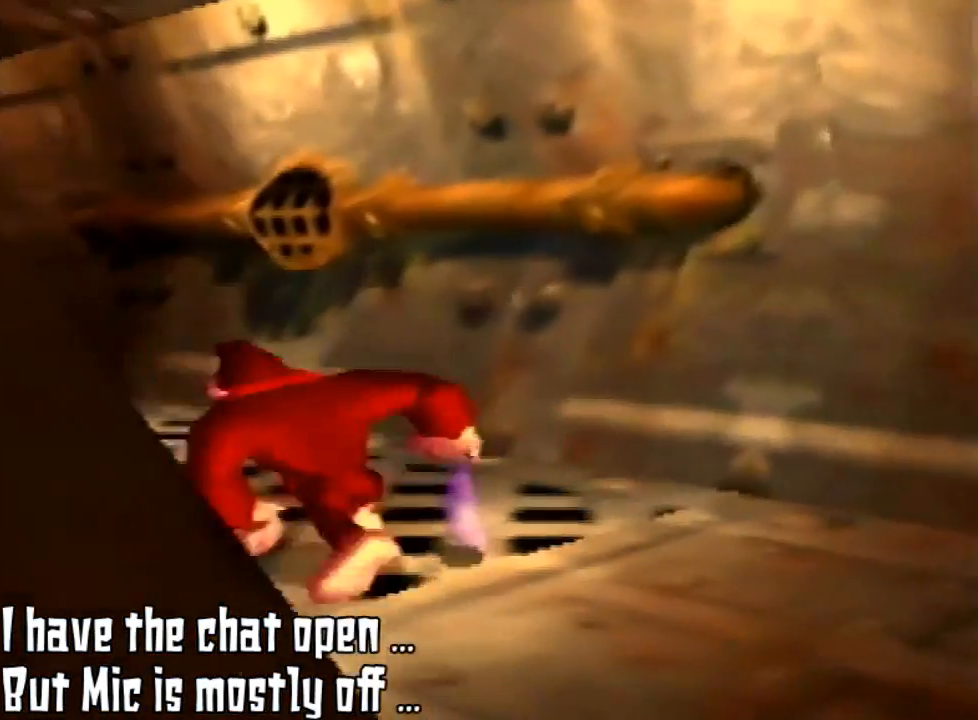
{"buttons": [], "left_stick": "up-left", "events": [[333, "C_RIGHT", "down"], [500, "C_RIGHT", "up"]]}
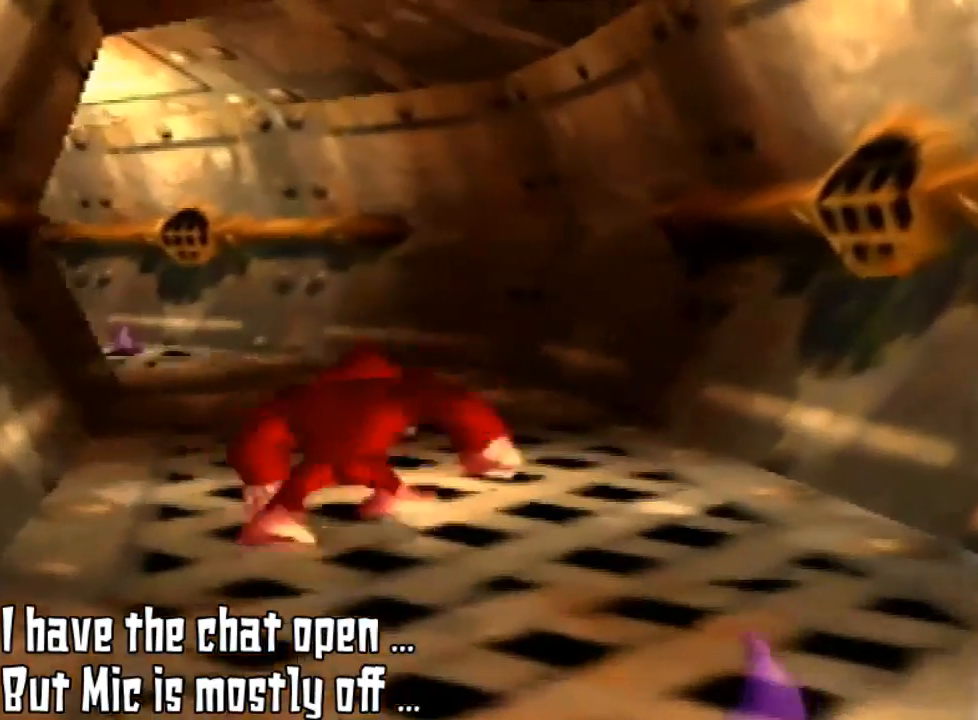
{"buttons": [], "left_stick": "up", "events": [[67, "left_stick", "up"]]}
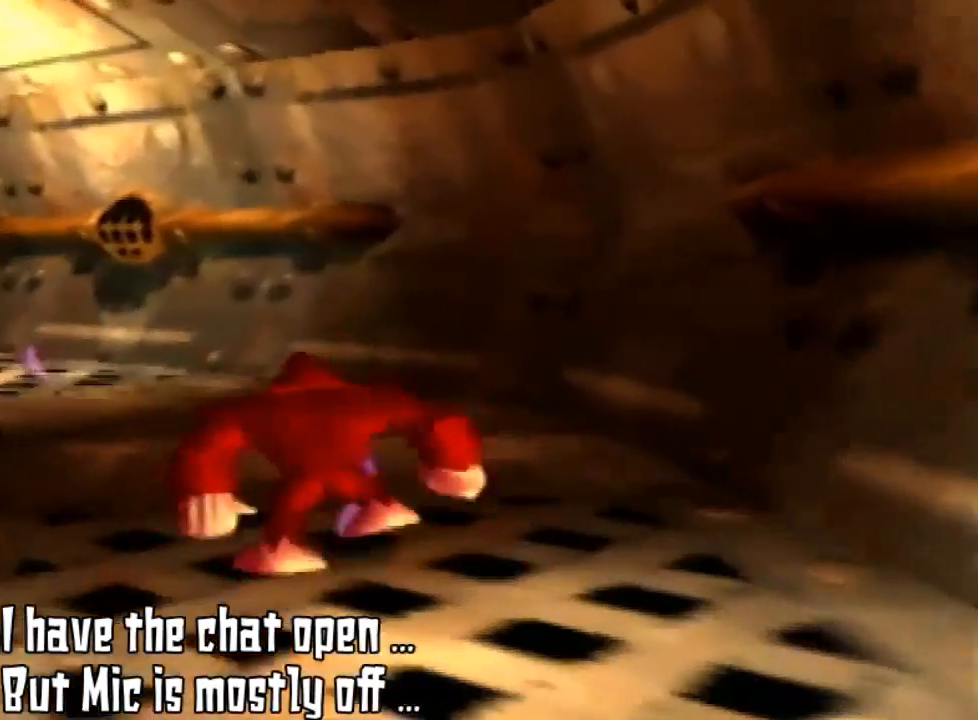
{"buttons": [], "left_stick": "up", "events": []}
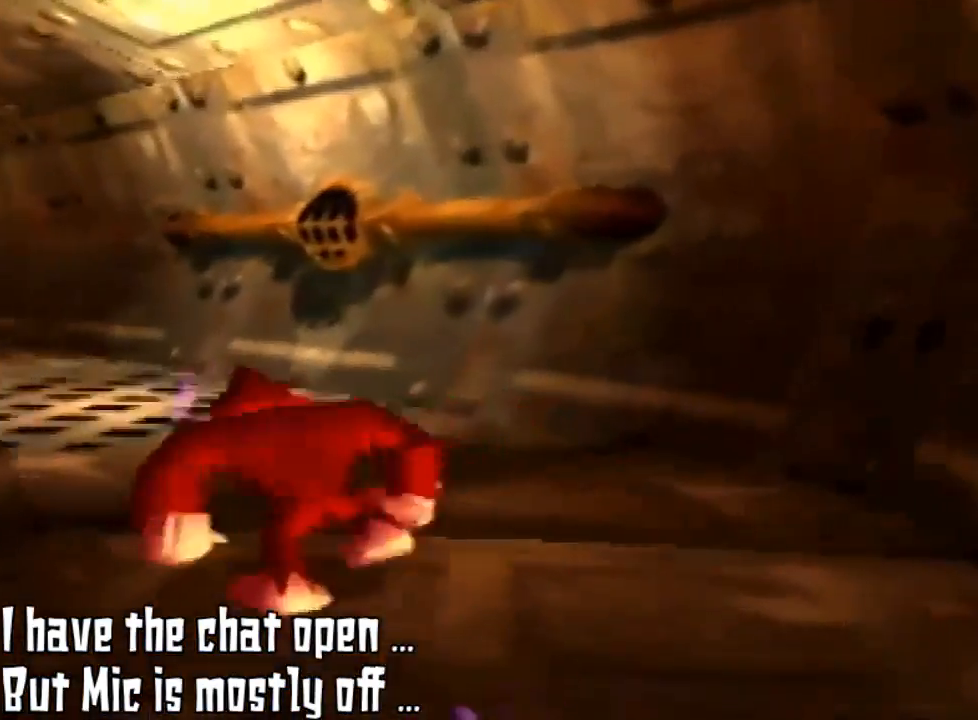
{"buttons": [], "left_stick": "up", "events": [[33, "C_RIGHT", "down"], [200, "C_RIGHT", "up"]]}
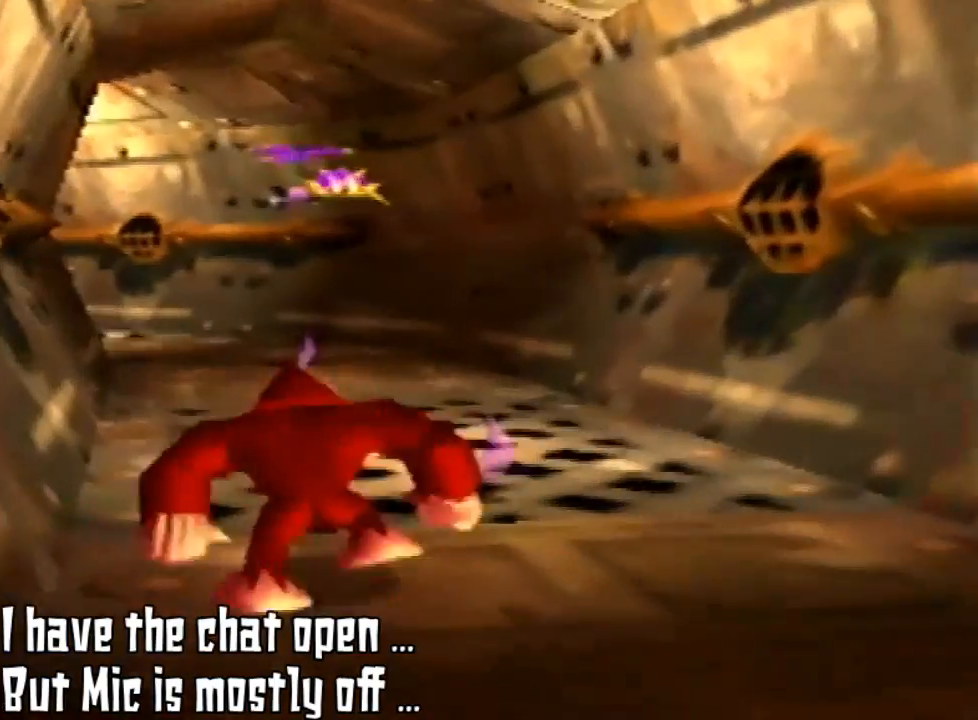
{"buttons": [], "left_stick": "up", "events": []}
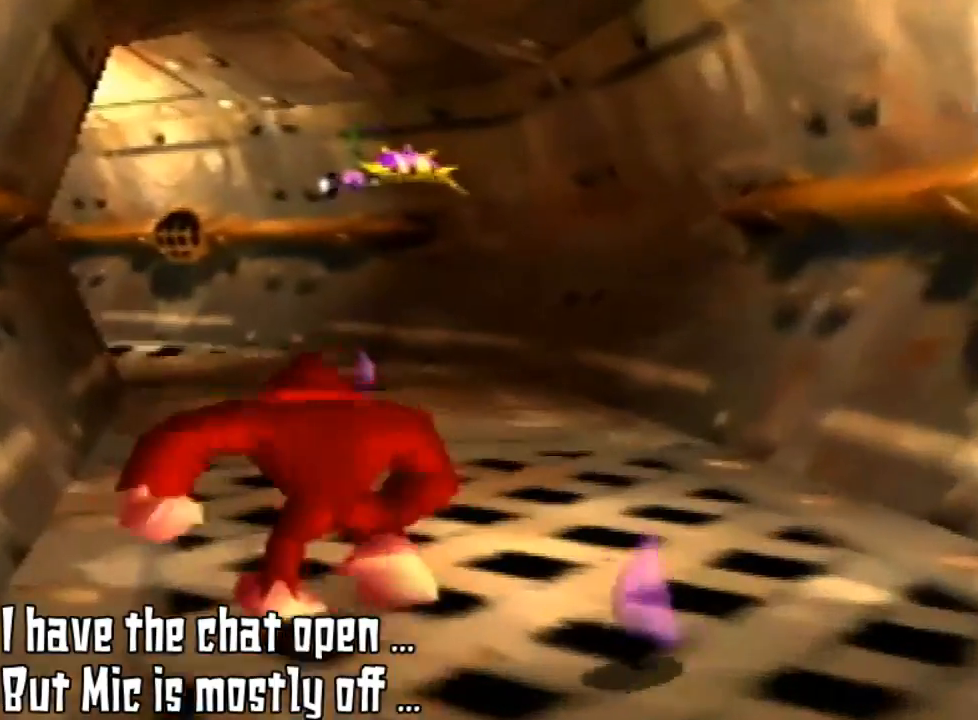
{"buttons": [], "left_stick": "up", "events": []}
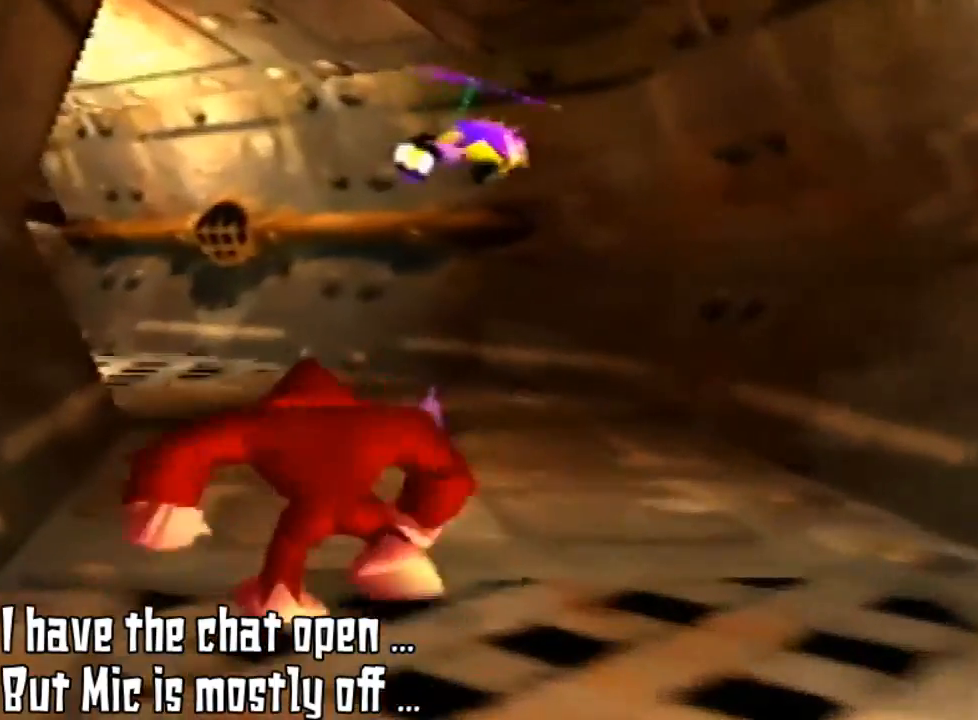
{"buttons": [], "left_stick": "up", "events": []}
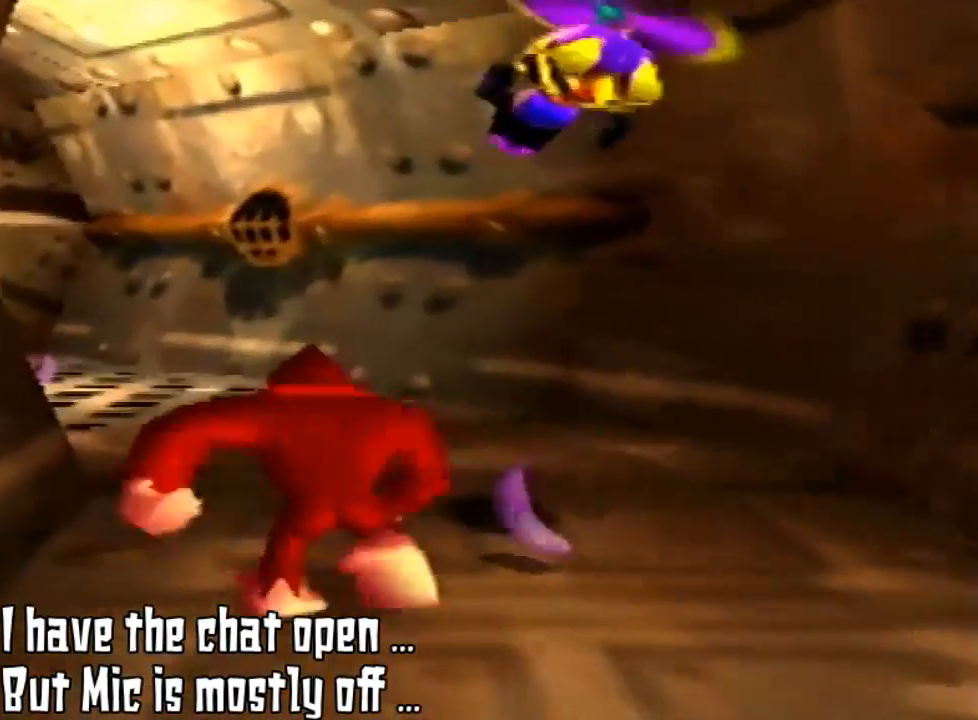
{"buttons": [], "left_stick": "up", "events": []}
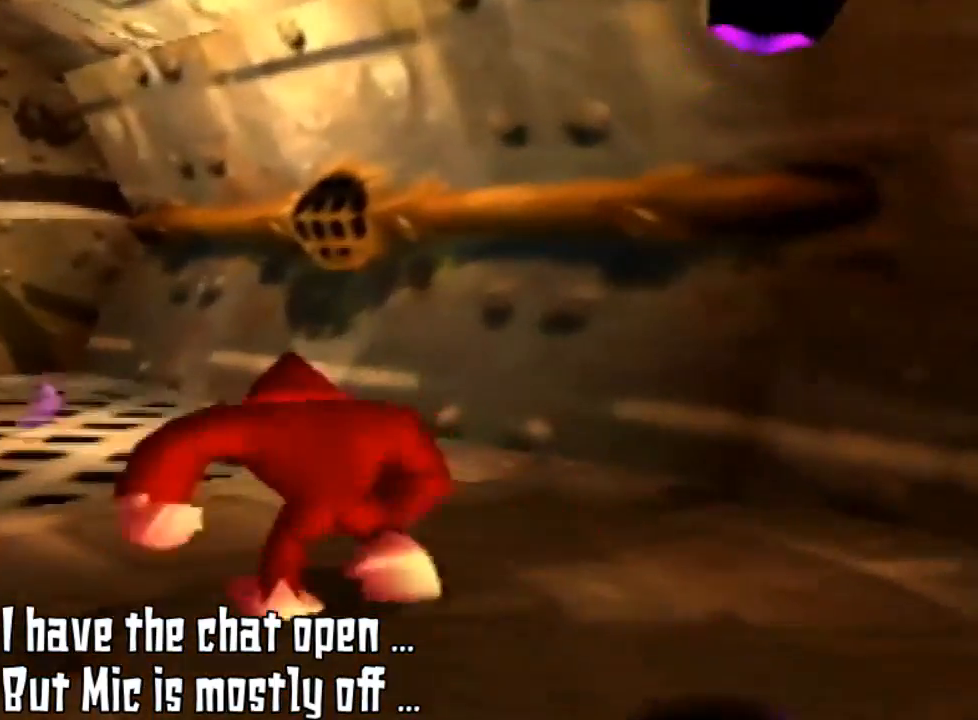
{"buttons": [], "left_stick": "up-left", "events": [[400, "left_stick", "up-left"]]}
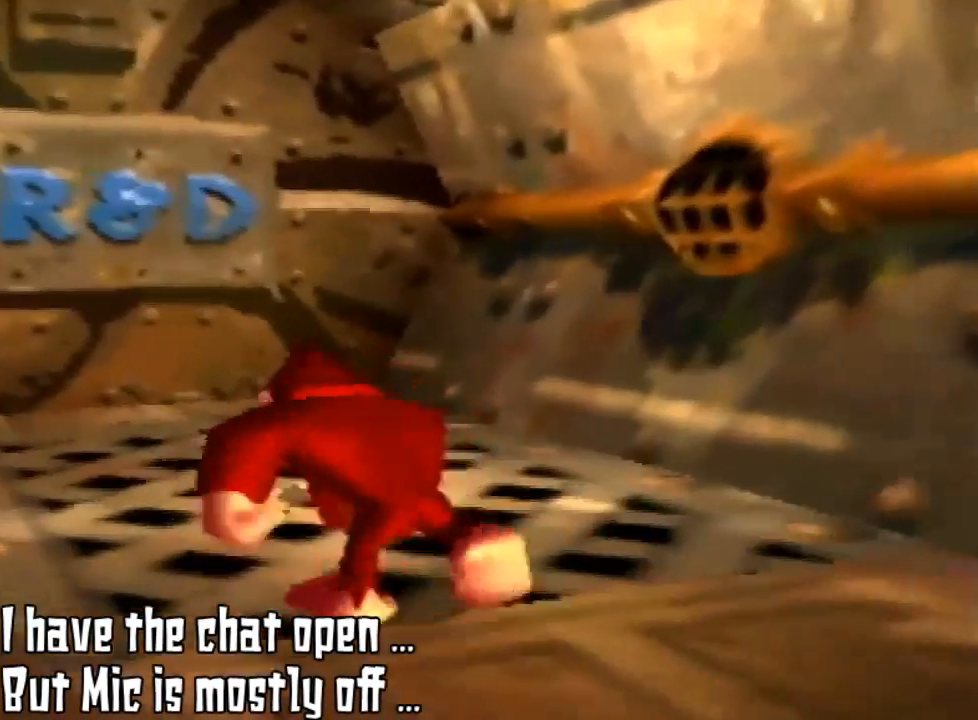
{"buttons": [], "left_stick": "up-left", "events": []}
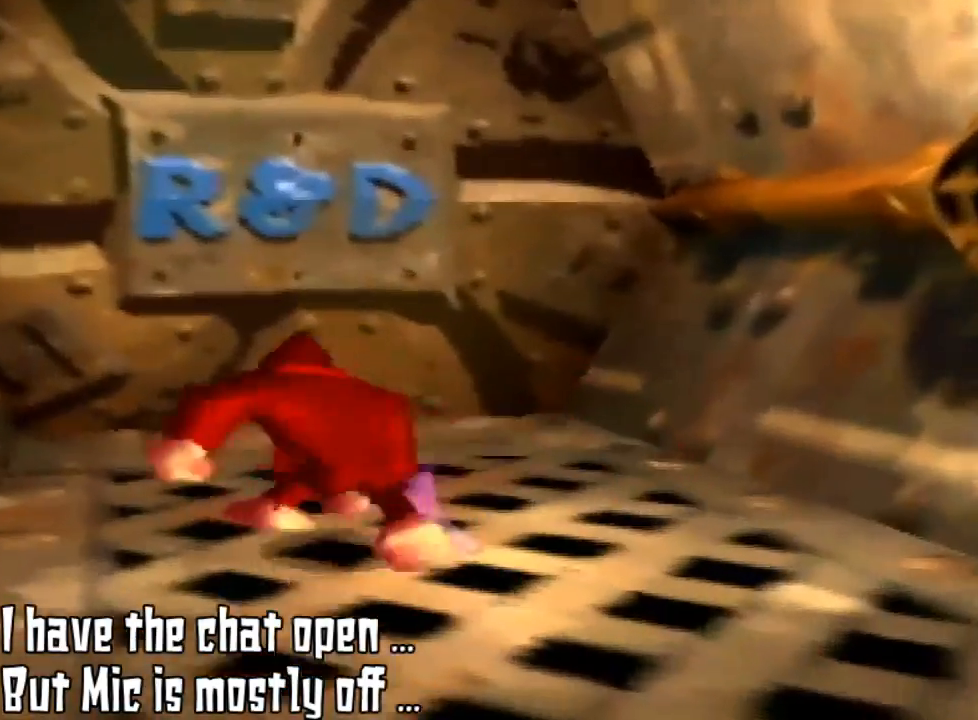
{"buttons": [], "left_stick": "up-left", "events": []}
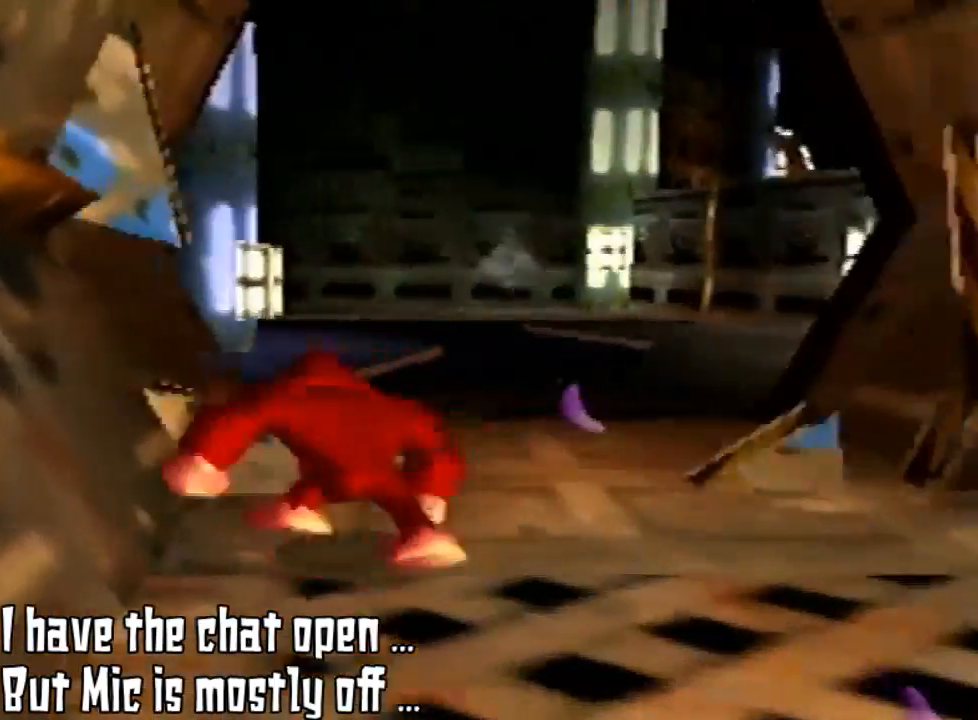
{"buttons": [], "left_stick": "up", "events": [[233, "left_stick", "up"]]}